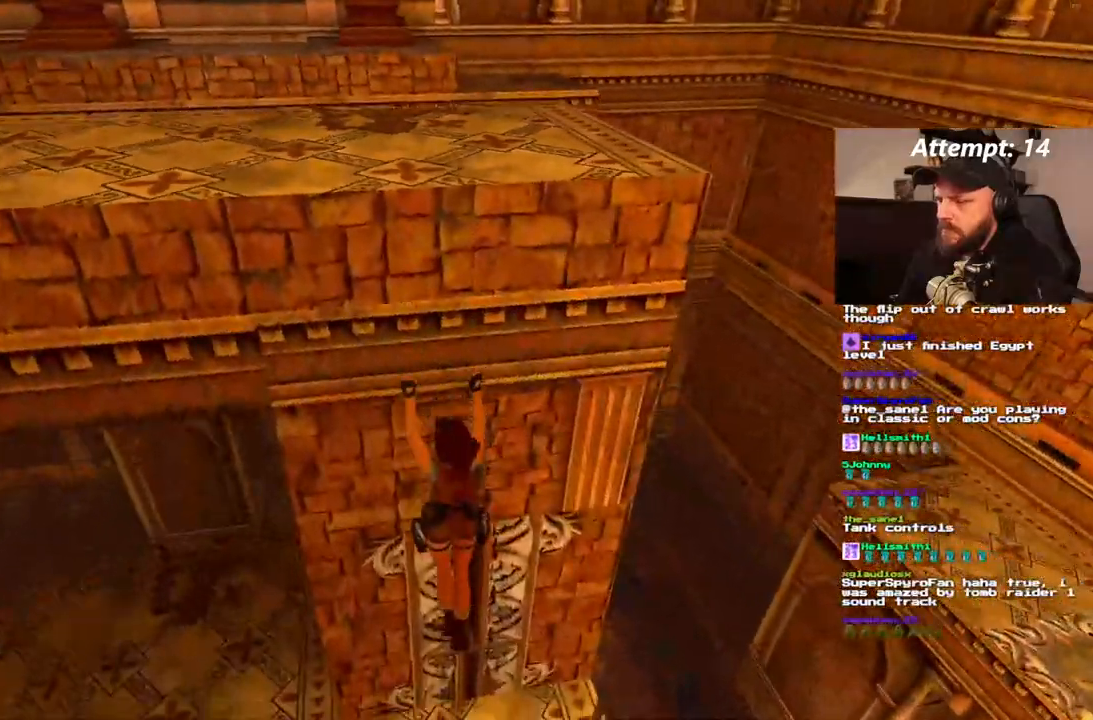
Gameplay with a controller (PlayStation layout); each line is a JSON object with the inputs held at the frame after it (dt_ms = milliseconds from this image to that frame). "events" lists button and stick changes between this image and that frame as [ms after this image, input, new state], when the widget could be followed in between. Not read: CROSS L3 R3.
{"dt_ms": 500, "buttons": ["DPAD_UP", "DPAD_RIGHT"], "left_stick": "center", "right_stick": "center", "events": [[483, "DPAD_RIGHT", "down"], [483, "DPAD_UP", "down"]]}
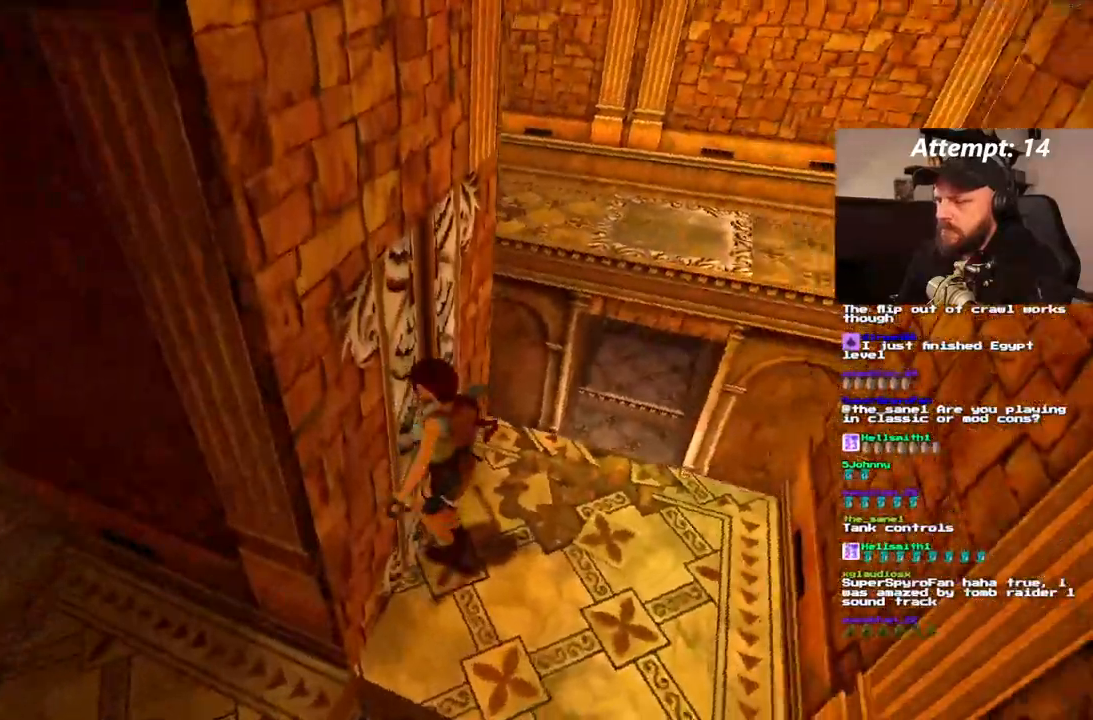
{"dt_ms": 500, "buttons": ["DPAD_RIGHT"], "left_stick": "center", "right_stick": "center", "events": [[367, "DPAD_UP", "up"], [383, "DPAD_RIGHT", "up"], [483, "DPAD_RIGHT", "down"]]}
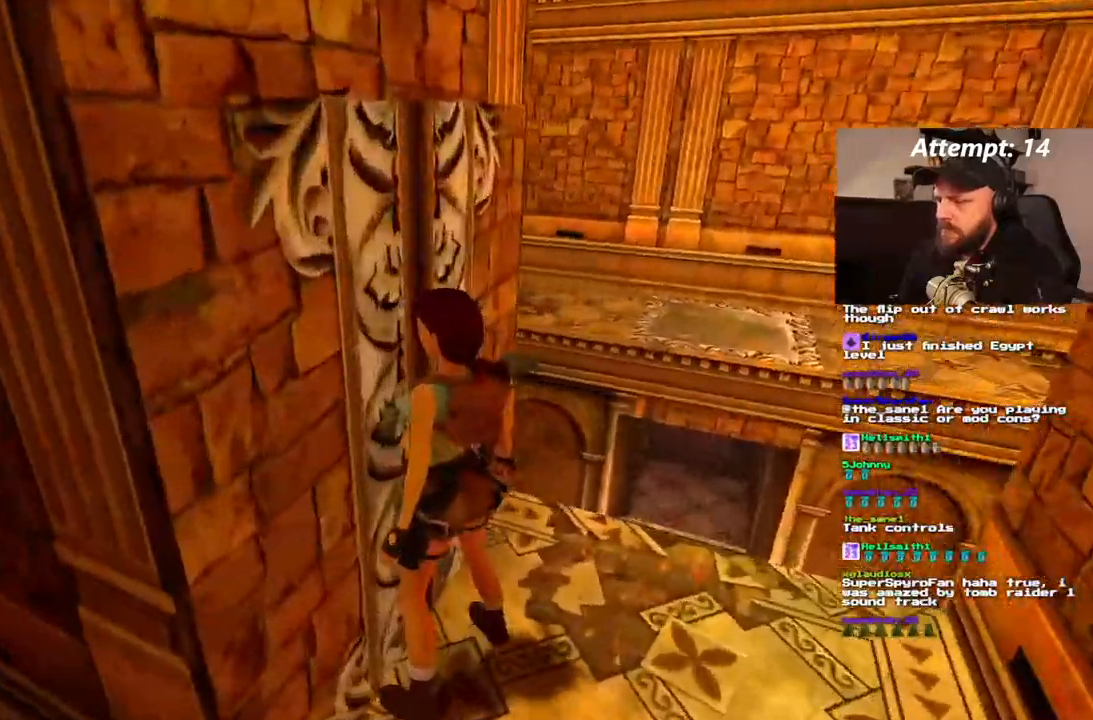
{"dt_ms": 500, "buttons": ["DPAD_RIGHT"], "left_stick": "center", "right_stick": "center", "events": []}
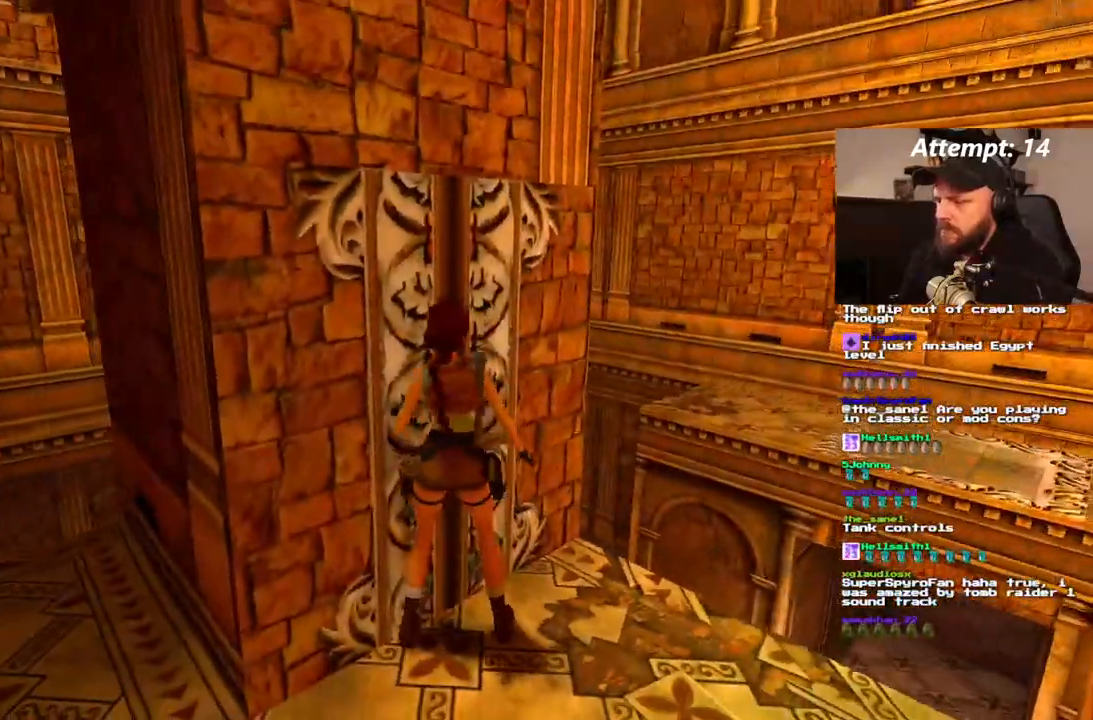
{"dt_ms": 500, "buttons": ["DPAD_UP"], "left_stick": "center", "right_stick": "center", "events": [[283, "DPAD_RIGHT", "up"], [417, "DPAD_UP", "down"]]}
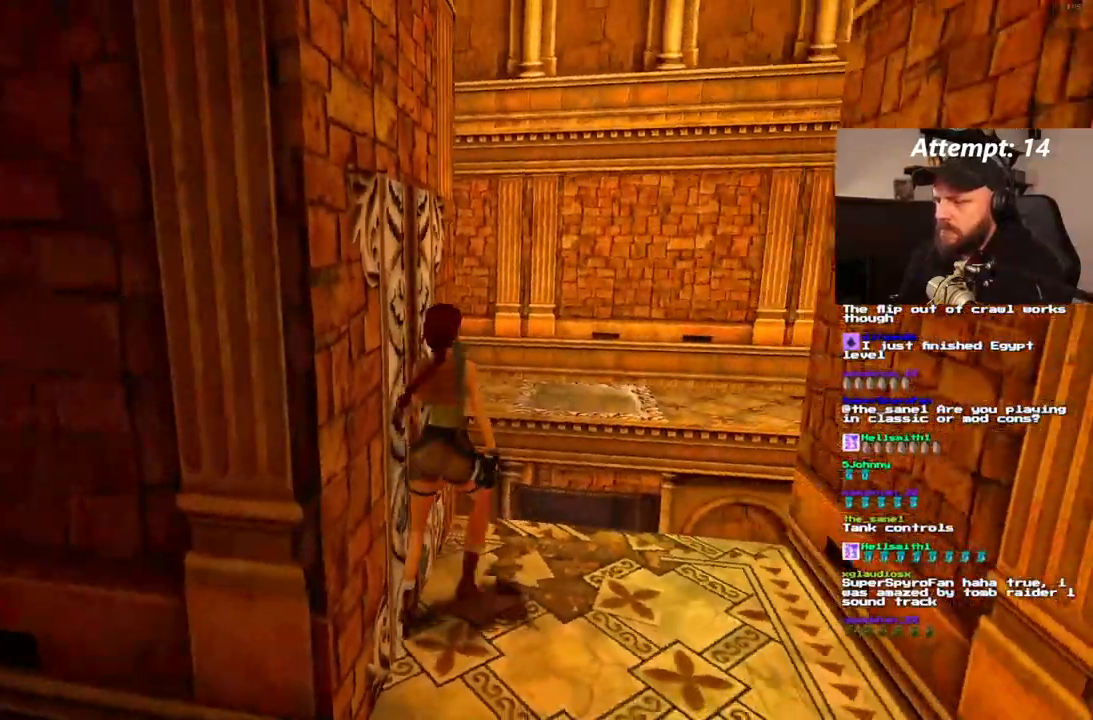
{"dt_ms": 500, "buttons": ["DPAD_UP"], "left_stick": "center", "right_stick": "center", "events": []}
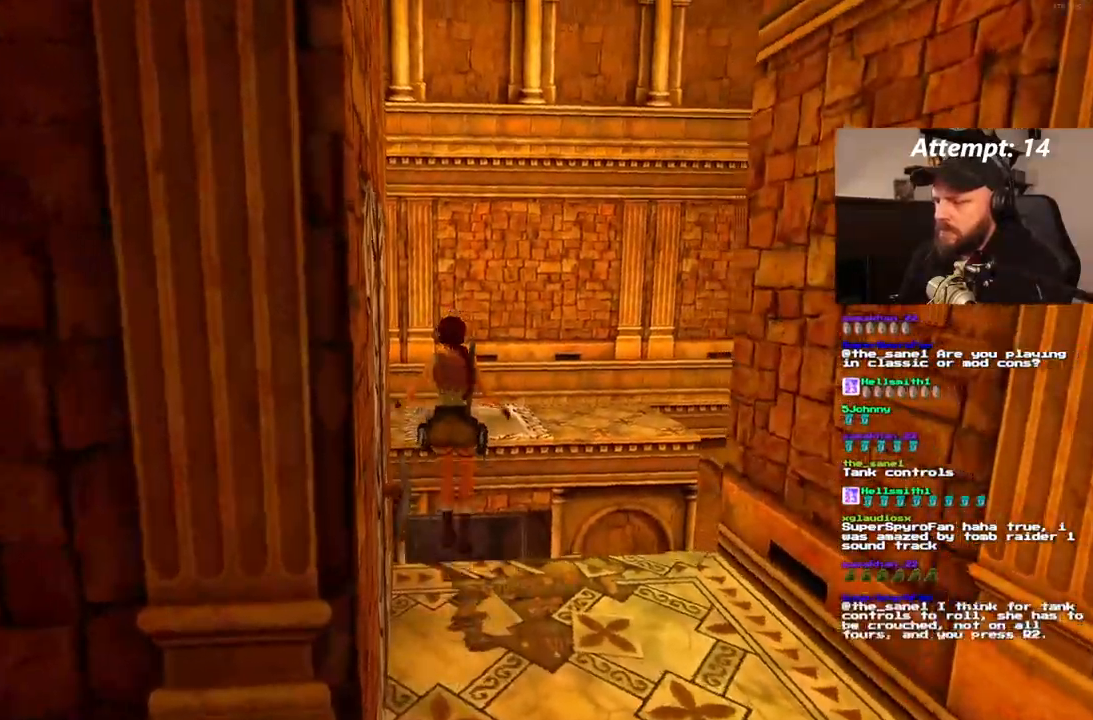
{"dt_ms": 500, "buttons": [], "left_stick": "center", "right_stick": "center", "events": [[283, "DPAD_UP", "up"]]}
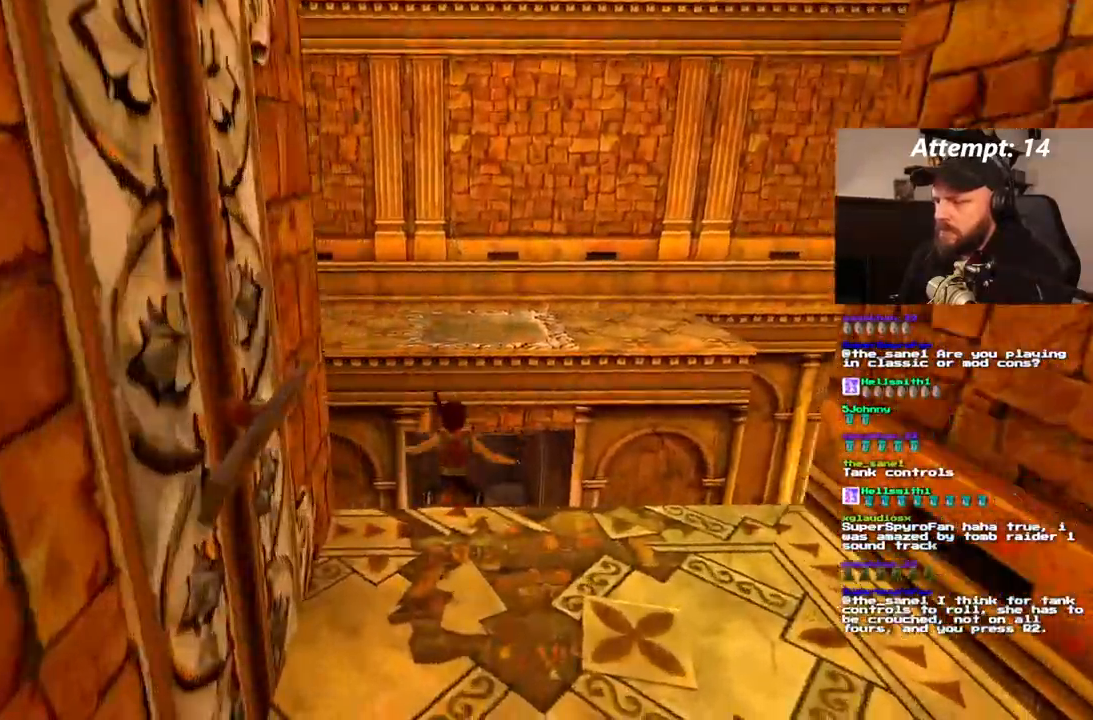
{"dt_ms": 500, "buttons": [], "left_stick": "center", "right_stick": "center", "events": []}
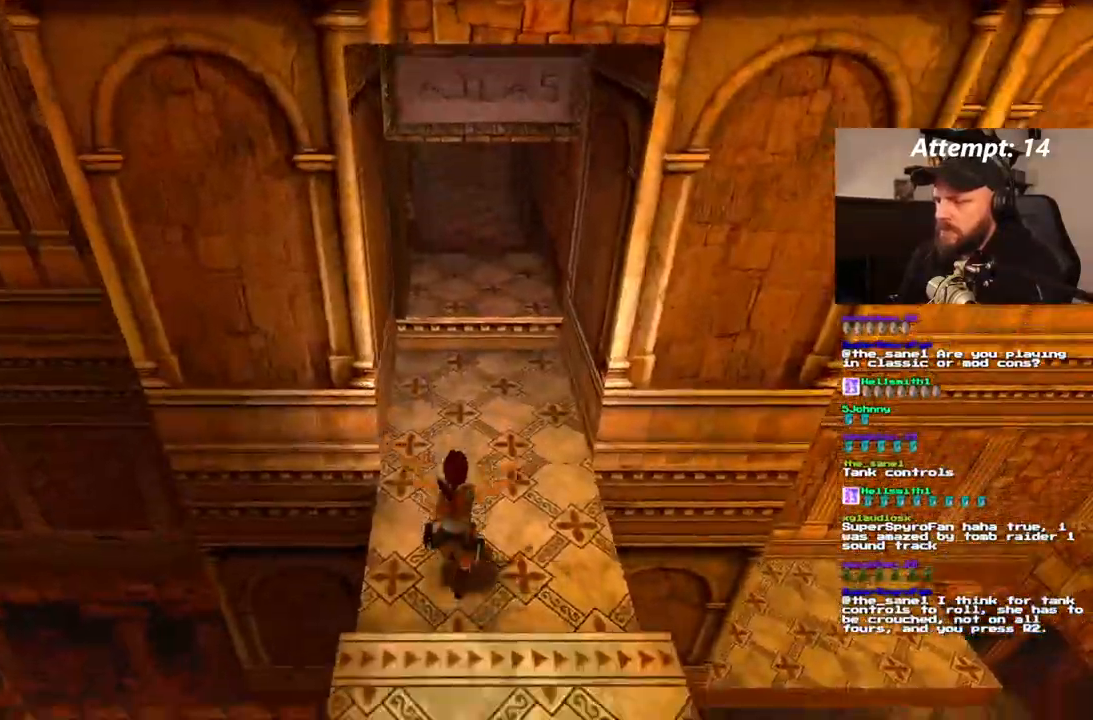
{"dt_ms": 500, "buttons": [], "left_stick": "center", "right_stick": "center"}
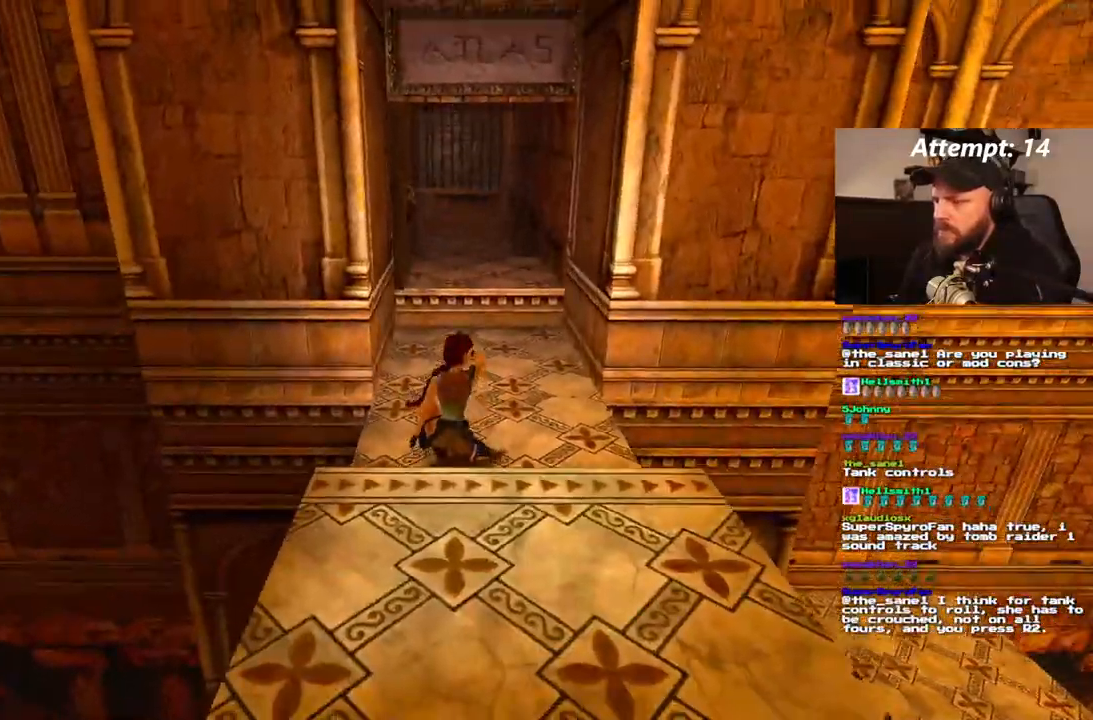
{"dt_ms": 500, "buttons": ["DPAD_UP"], "left_stick": "center", "right_stick": "center", "events": [[283, "DPAD_UP", "down"]]}
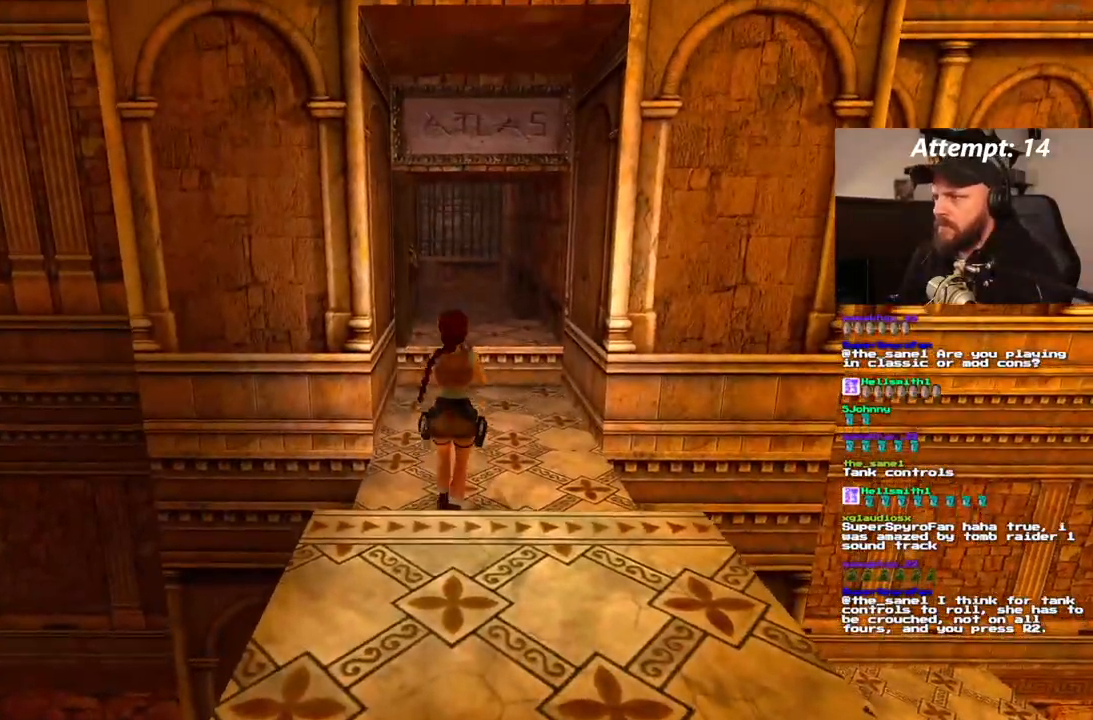
{"dt_ms": 500, "buttons": ["DPAD_UP"], "left_stick": "center", "right_stick": "center", "events": []}
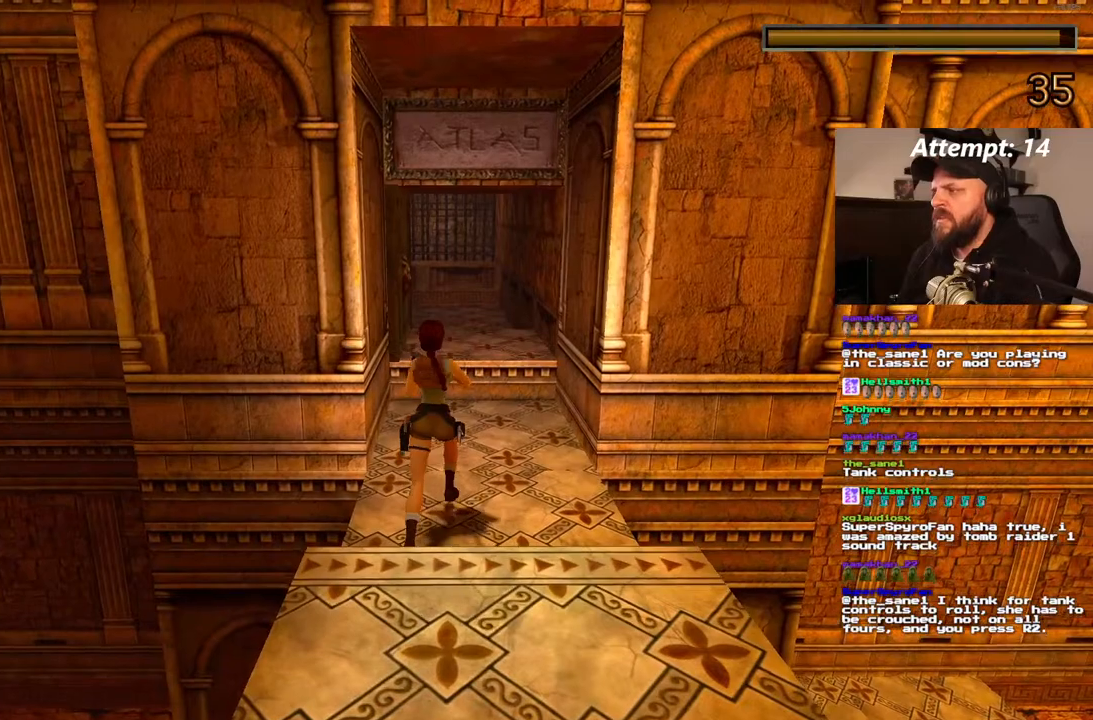
{"dt_ms": 500, "buttons": ["DPAD_UP"], "left_stick": "center", "right_stick": "center", "events": []}
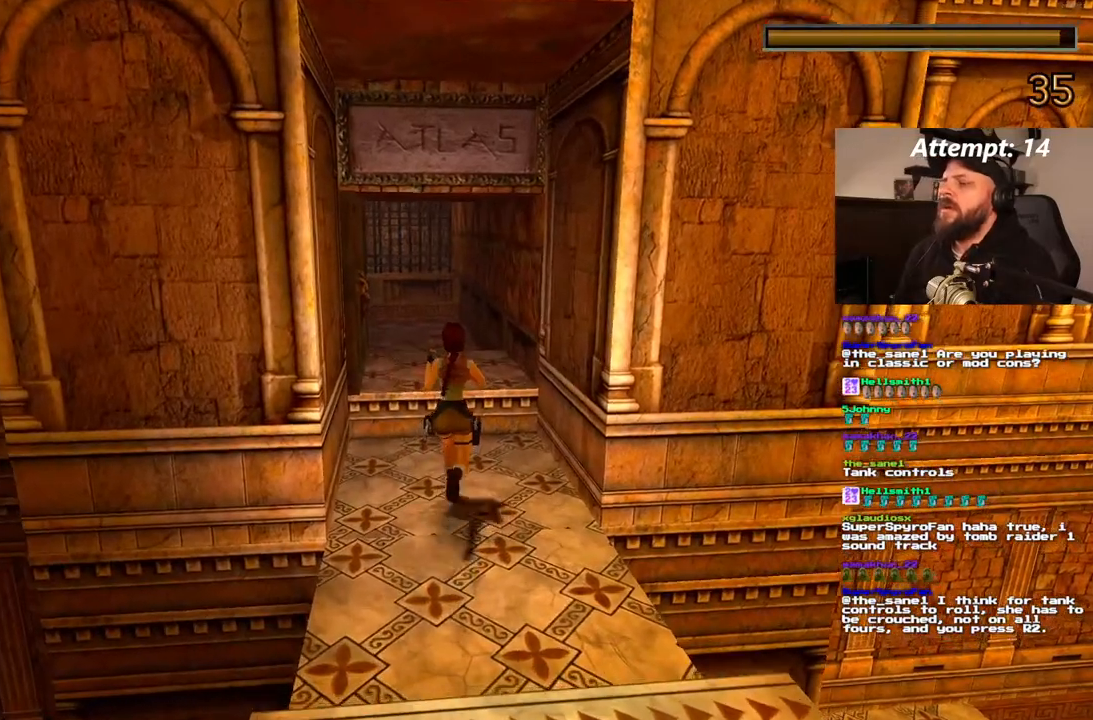
{"dt_ms": 1000, "buttons": ["DPAD_UP", "DPAD_LEFT"], "left_stick": "center", "right_stick": "center"}
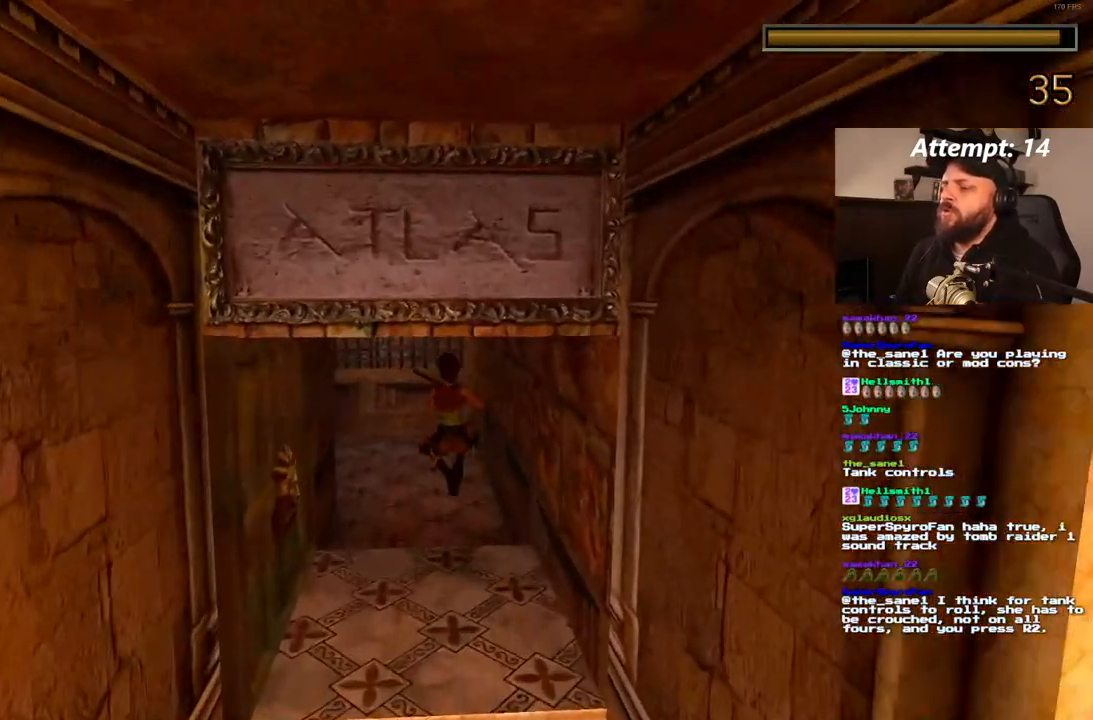
{"dt_ms": 500, "buttons": ["DPAD_UP"], "left_stick": "center", "right_stick": "center", "events": [[267, "DPAD_LEFT", "up"]]}
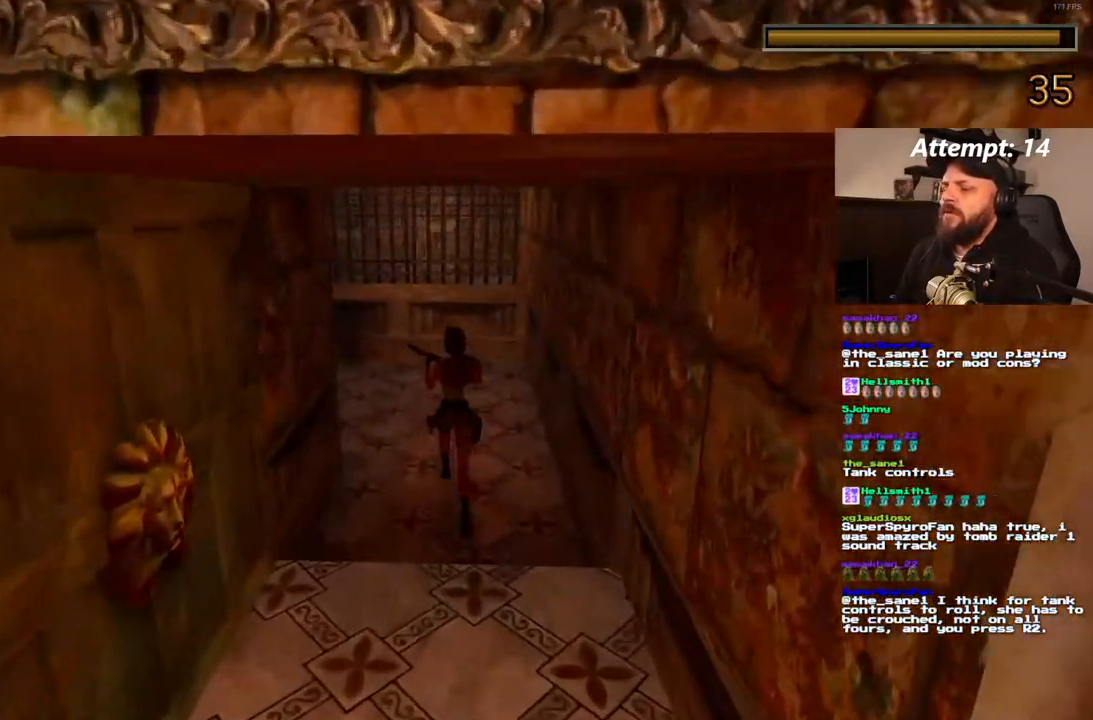
{"dt_ms": 500, "buttons": ["DPAD_UP", "DPAD_LEFT"], "left_stick": "center", "right_stick": "center", "events": [[267, "DPAD_LEFT", "down"]]}
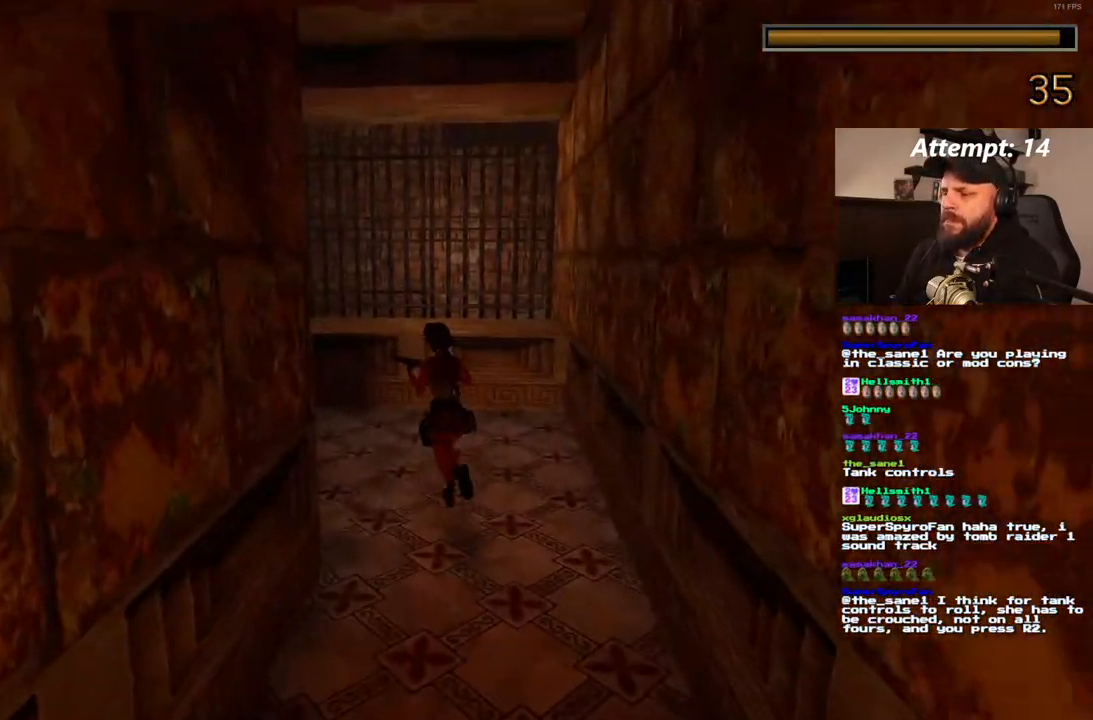
{"dt_ms": 500, "buttons": ["DPAD_UP"], "left_stick": "center", "right_stick": "center", "events": [[500, "DPAD_LEFT", "up"]]}
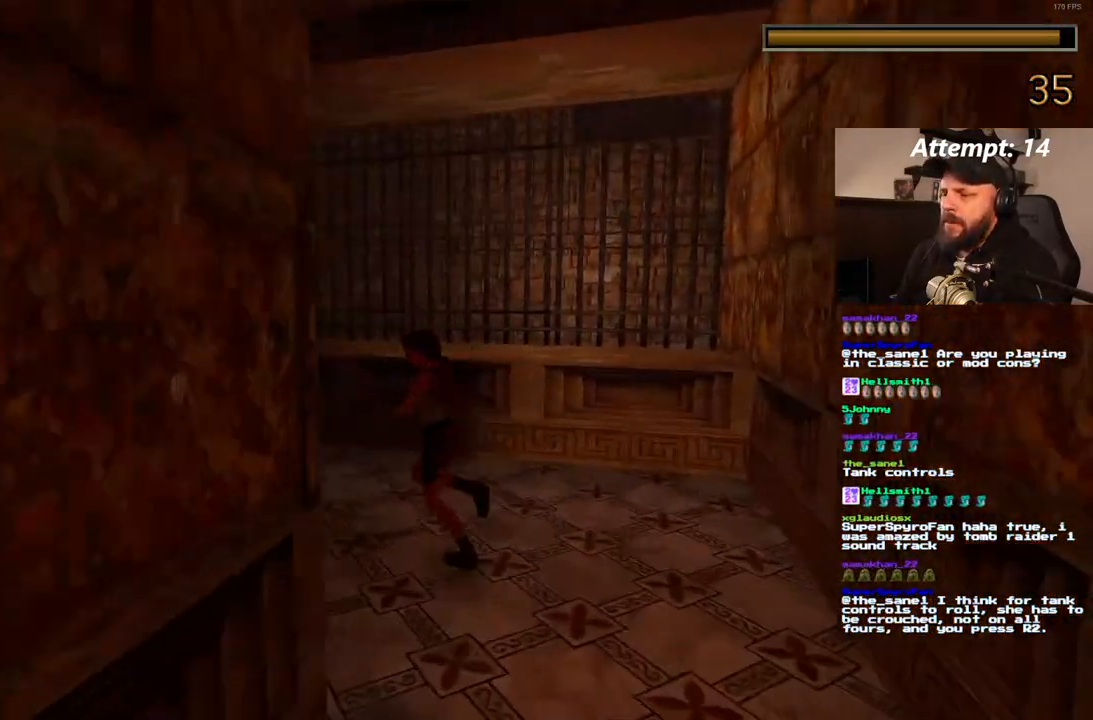
{"dt_ms": 500, "buttons": ["DPAD_UP", "DPAD_RIGHT"], "left_stick": "center", "right_stick": "center", "events": [[283, "DPAD_RIGHT", "down"]]}
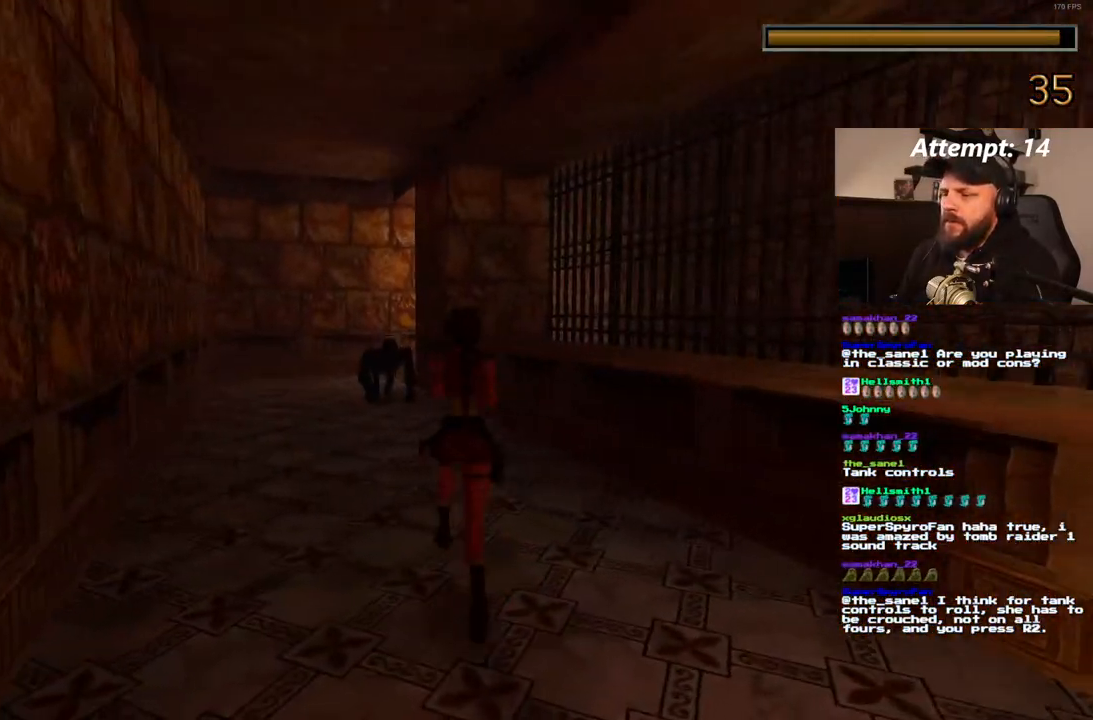
{"dt_ms": 500, "buttons": ["DPAD_UP", "DPAD_LEFT"], "left_stick": "center", "right_stick": "center", "events": [[67, "DPAD_RIGHT", "up"], [367, "DPAD_LEFT", "down"]]}
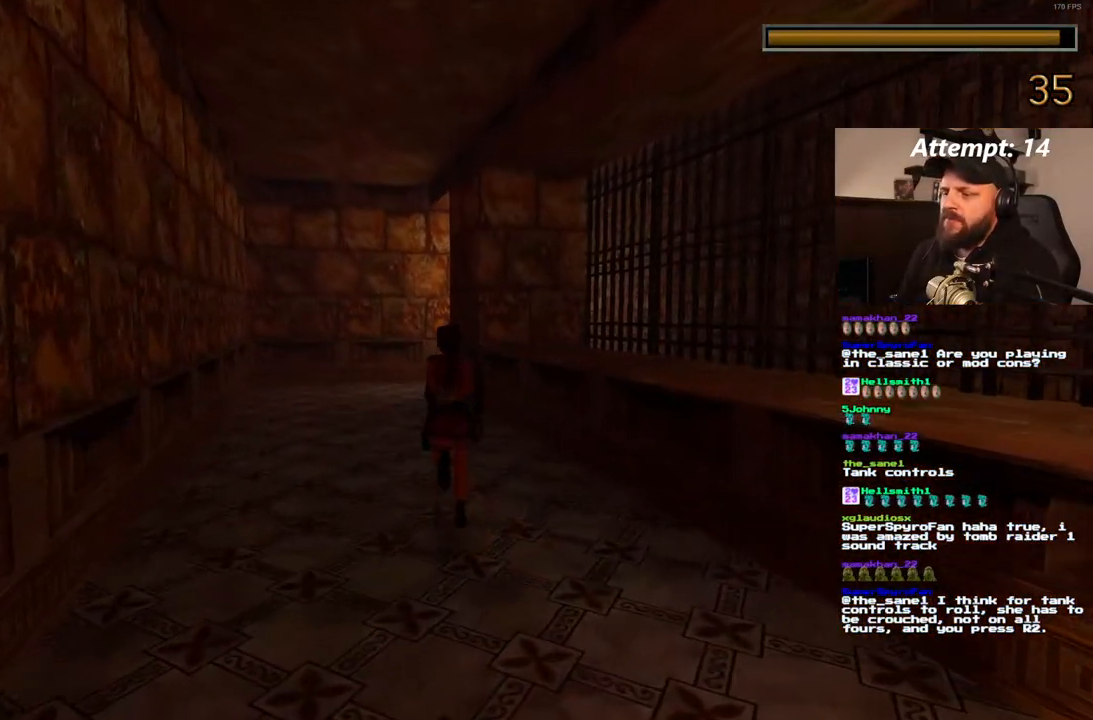
{"dt_ms": 500, "buttons": [], "left_stick": "center", "right_stick": "center"}
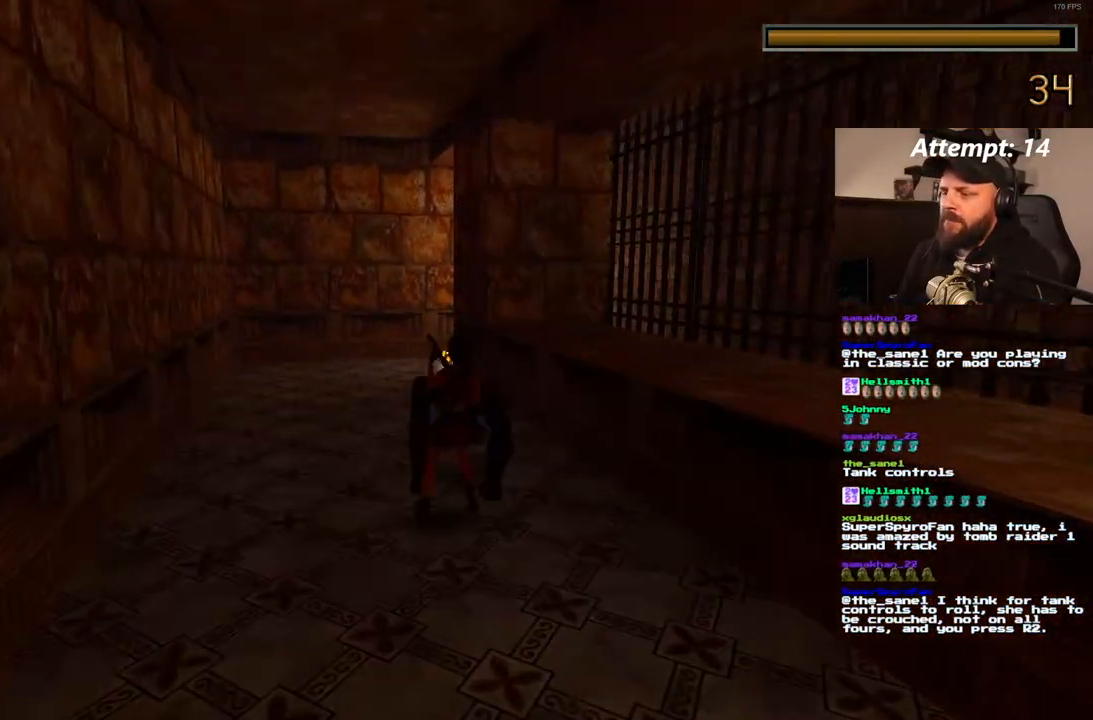
{"dt_ms": 500, "buttons": ["SQUARE", "DPAD_DOWN"], "left_stick": "center", "right_stick": "center", "events": [[150, "SQUARE", "down"], [233, "DPAD_DOWN", "down"]]}
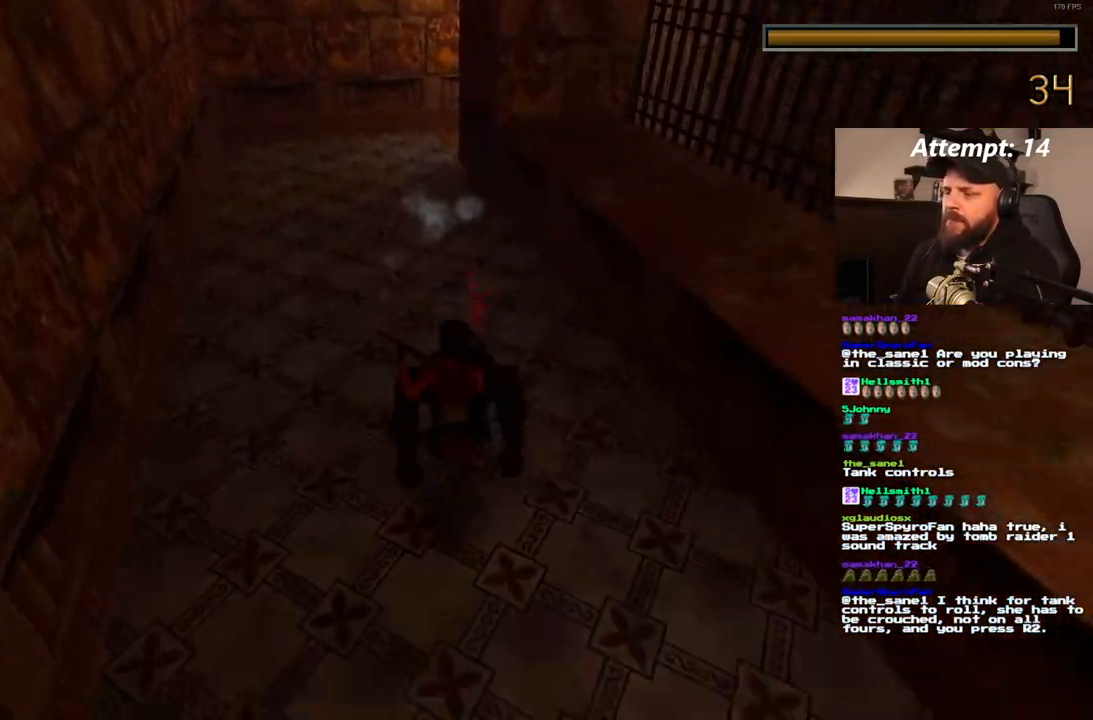
{"dt_ms": 500, "buttons": [], "left_stick": "center", "right_stick": "center", "events": [[417, "SQUARE", "up"], [433, "DPAD_DOWN", "up"]]}
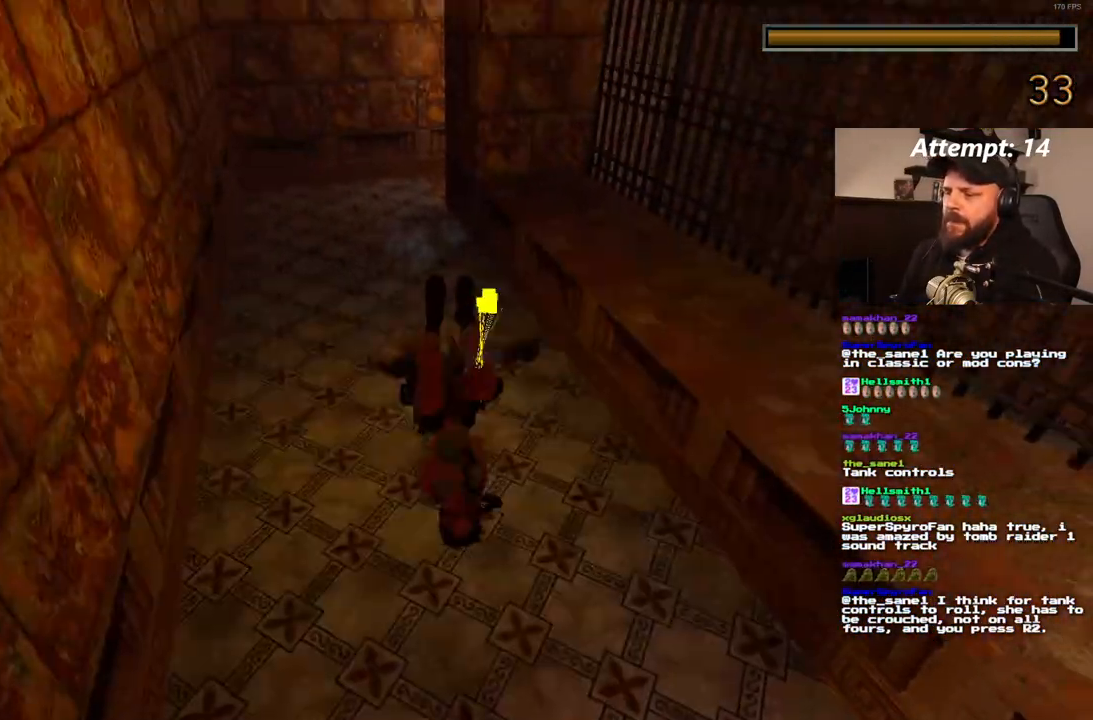
{"dt_ms": 500, "buttons": [], "left_stick": "center", "right_stick": "center", "events": []}
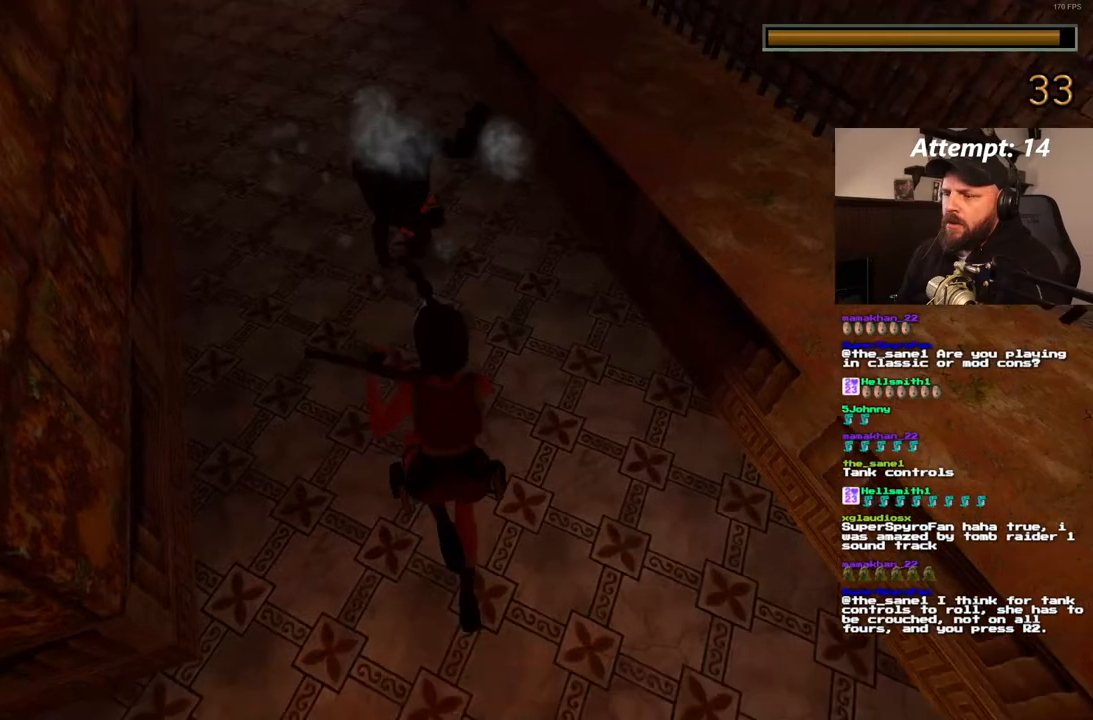
{"dt_ms": 500, "buttons": [], "left_stick": "center", "right_stick": "center", "events": []}
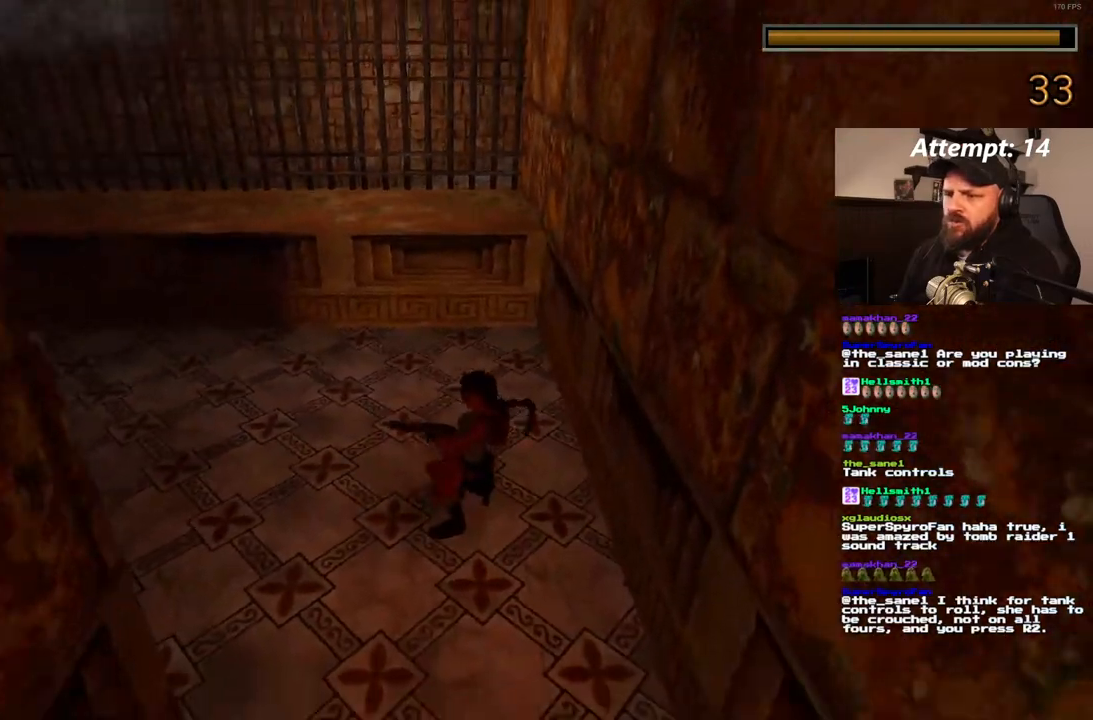
{"dt_ms": 500, "buttons": [], "left_stick": "center", "right_stick": "center", "events": []}
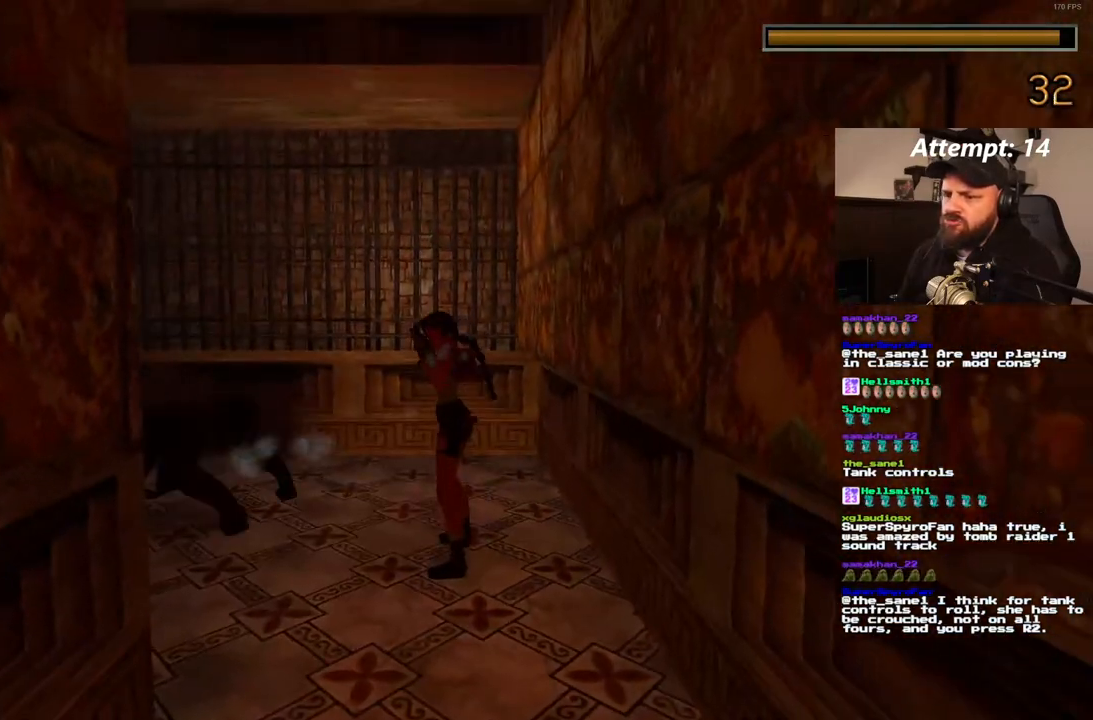
{"dt_ms": 500, "buttons": [], "left_stick": "center", "right_stick": "center", "events": []}